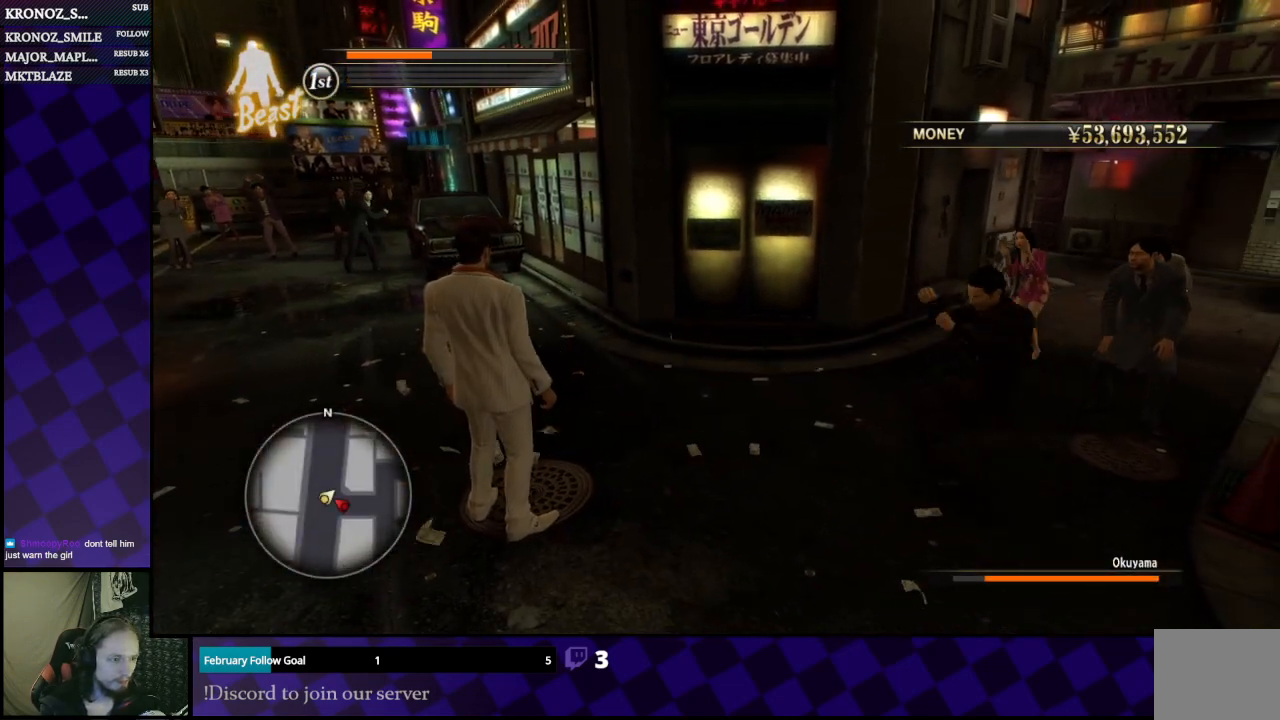
Gameplay with a controller (Xbox layout); each line is a JSON object with the inputs held at the frame after it. "events" lists button and stick changes between this image and that frame as [ms after this image, input, new state], when the widget could be followed in between.
{"buttons": ["L2"], "left_stick": "center", "right_stick": "center", "events": [[300, "L2", "down"]]}
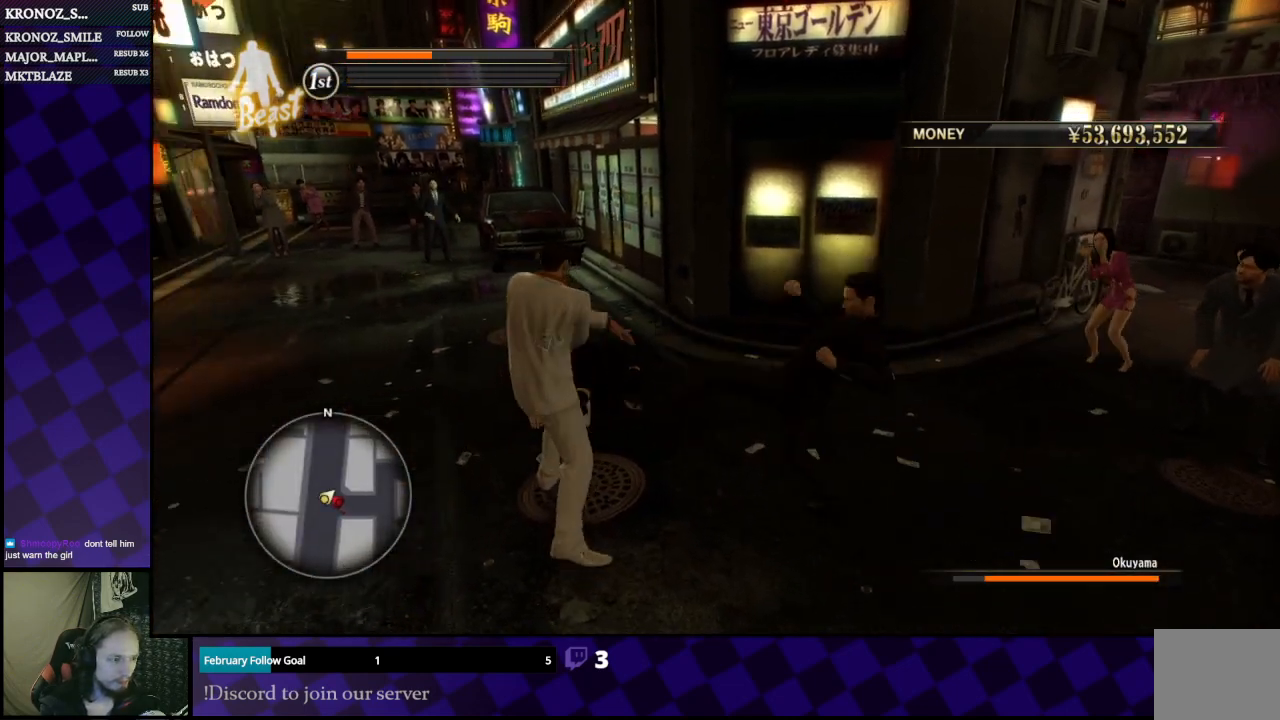
{"buttons": ["L2"], "left_stick": "center", "right_stick": "center", "events": []}
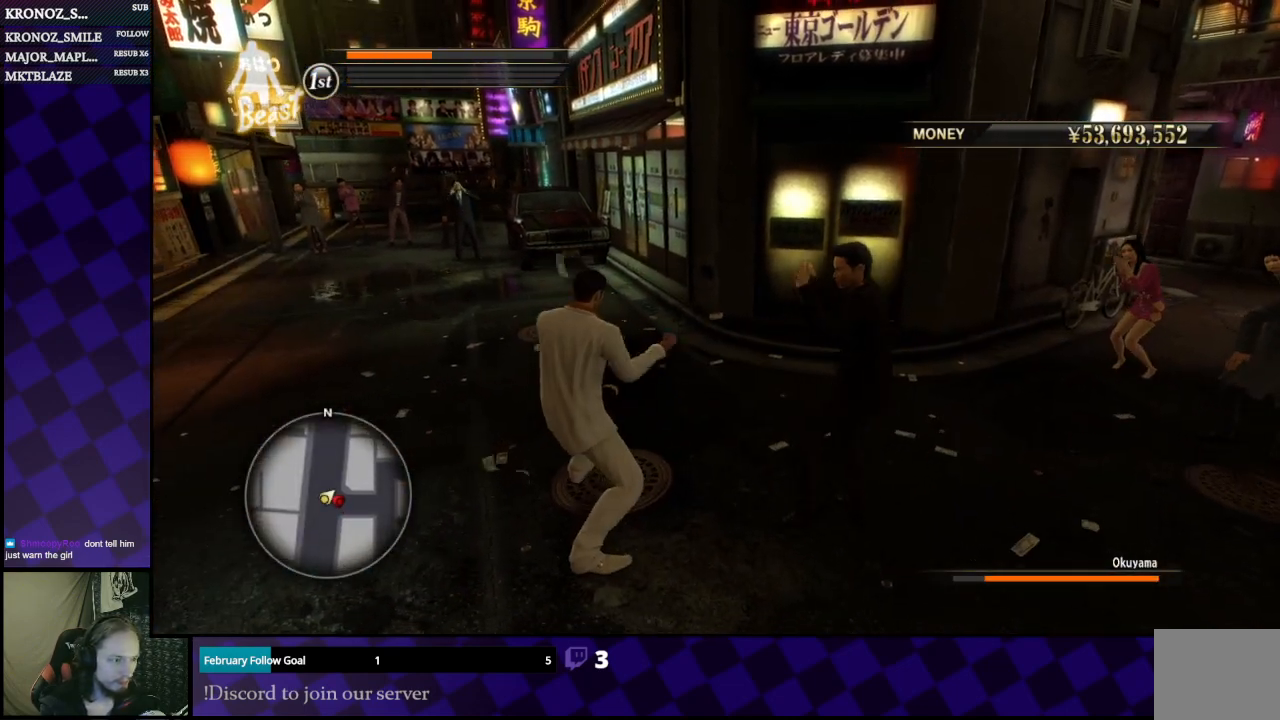
{"buttons": ["L2"], "left_stick": "right", "right_stick": "center", "events": [[133, "left_stick", "right"]]}
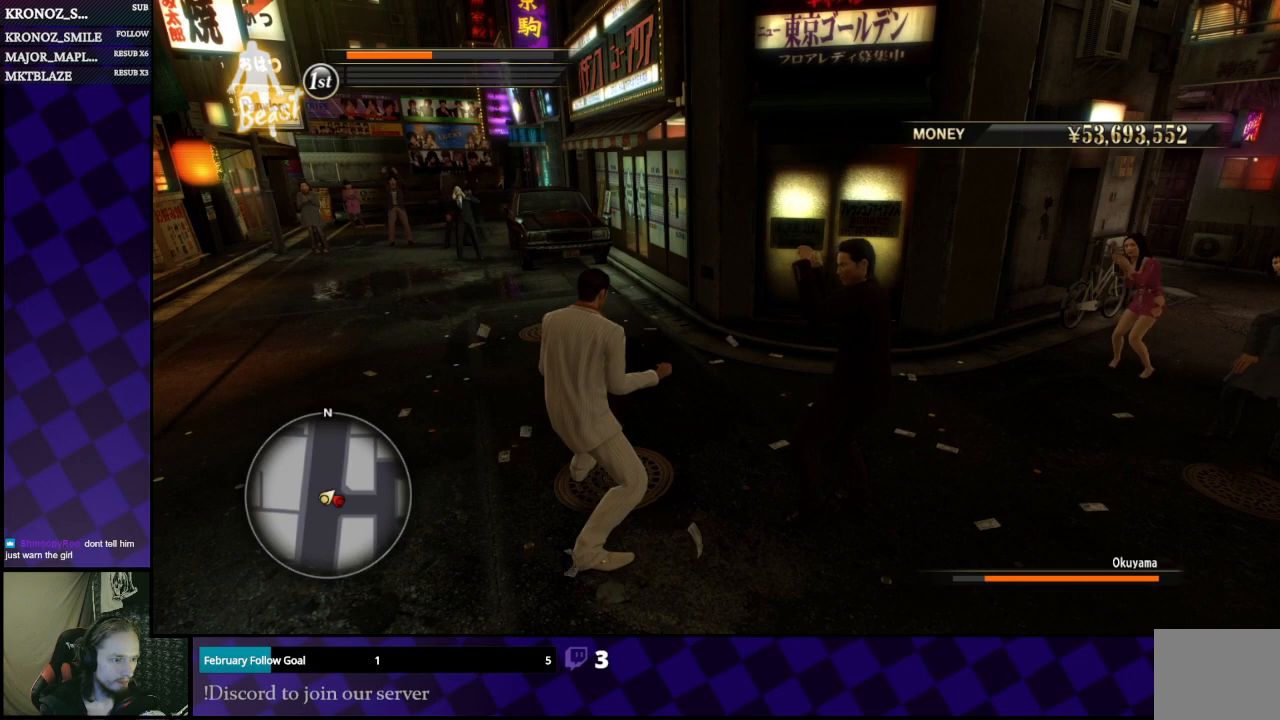
{"buttons": ["X"], "left_stick": "right", "right_stick": "center", "events": [[67, "L2", "up"], [67, "X", "down"], [167, "X", "up"], [233, "X", "down"], [300, "X", "up"], [367, "X", "down"], [433, "X", "up"], [500, "X", "down"]]}
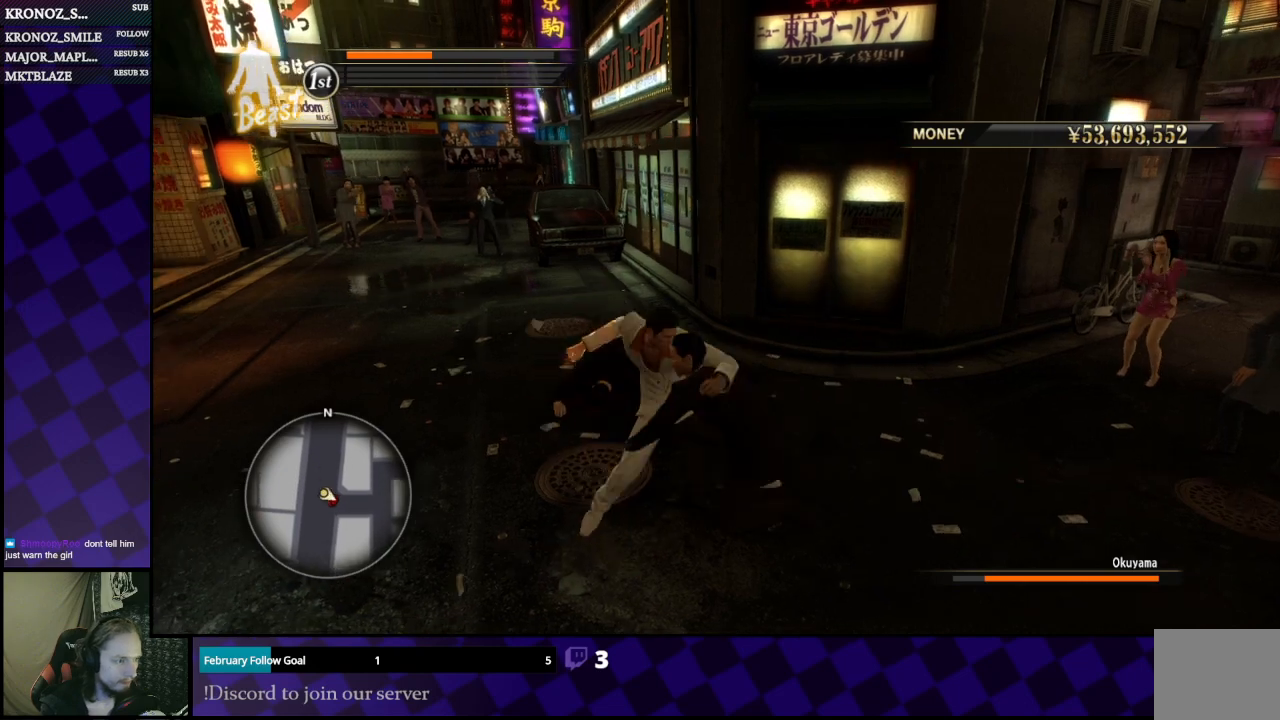
{"buttons": ["L2"], "left_stick": "down", "right_stick": "center", "events": [[67, "X", "up"], [100, "L2", "down"], [167, "X", "down"], [233, "X", "up"], [467, "left_stick", "down"]]}
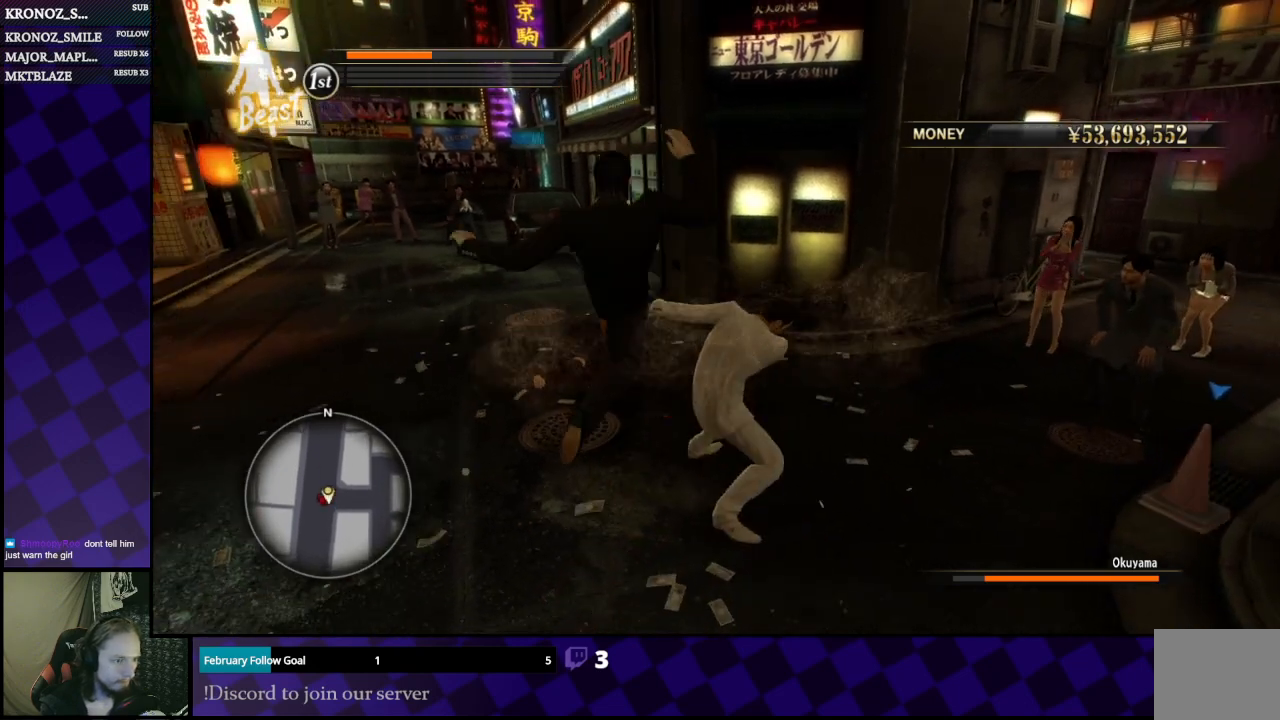
{"buttons": [], "left_stick": "left", "right_stick": "center", "events": [[233, "left_stick", "down-left"], [267, "L2", "up"], [367, "left_stick", "left"]]}
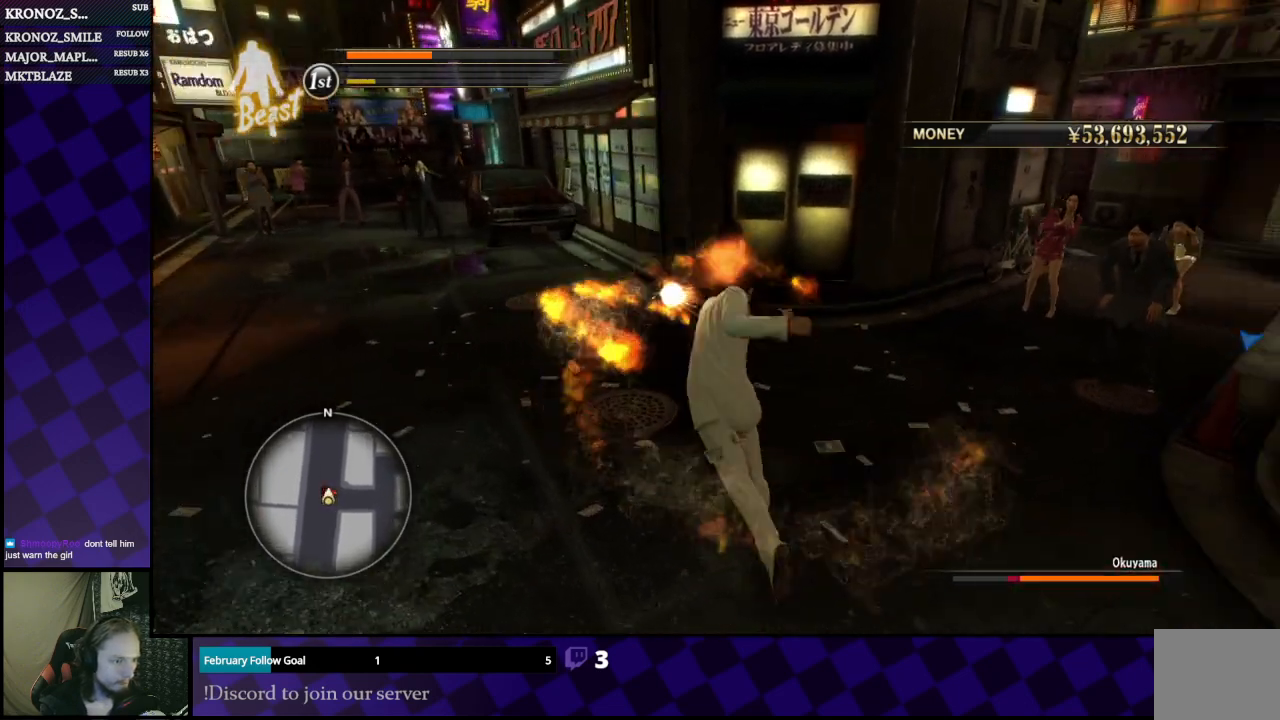
{"buttons": [], "left_stick": "up", "right_stick": "center", "events": [[67, "left_stick", "up"]]}
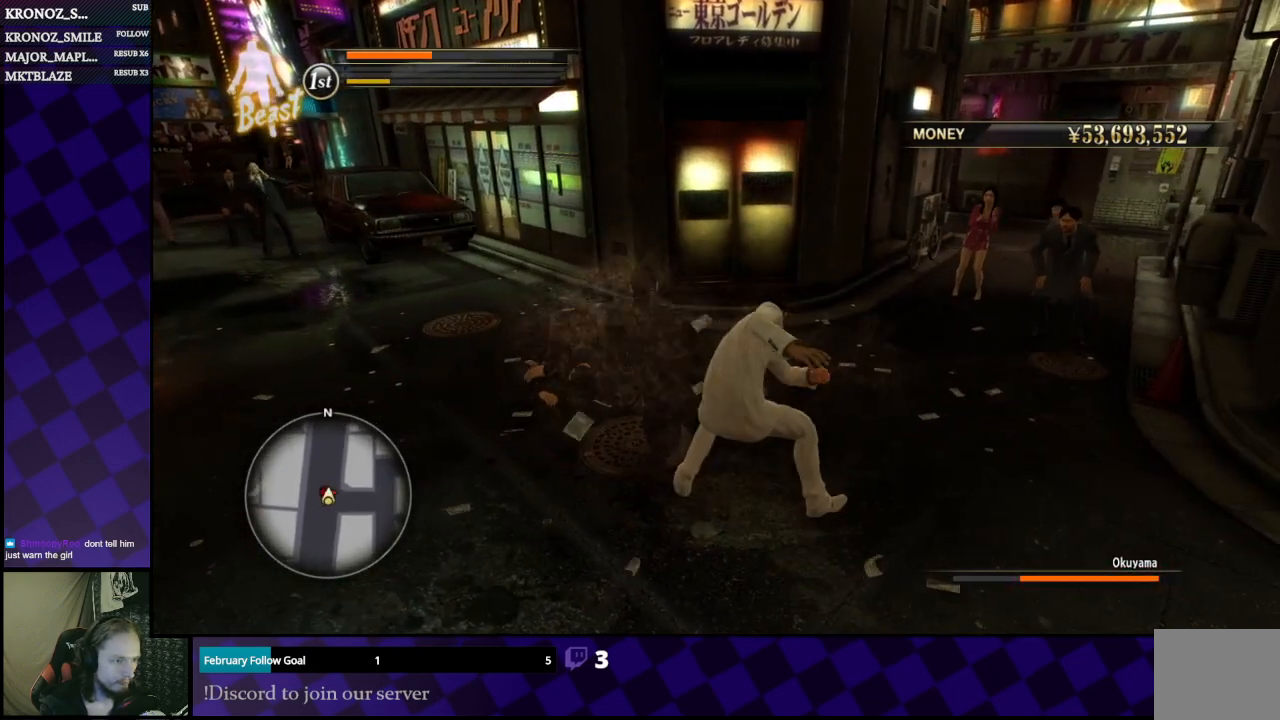
{"buttons": ["B"], "left_stick": "left", "right_stick": "center", "events": [[33, "B", "down"], [33, "left_stick", "up-left"], [167, "B", "up"], [233, "B", "down"], [300, "B", "up"], [333, "B", "down"], [433, "B", "up"], [433, "left_stick", "left"], [500, "B", "down"]]}
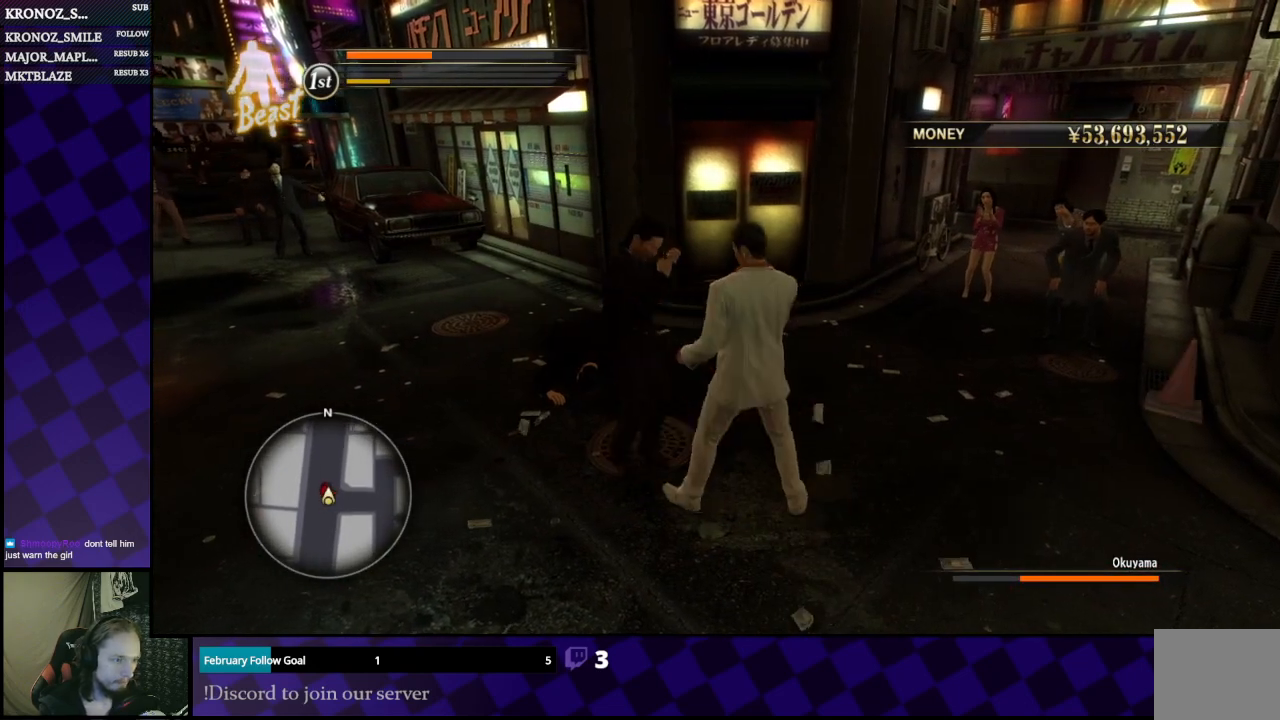
{"buttons": [], "left_stick": "left", "right_stick": "center", "events": [[100, "B", "up"], [133, "B", "down"], [233, "B", "up"]]}
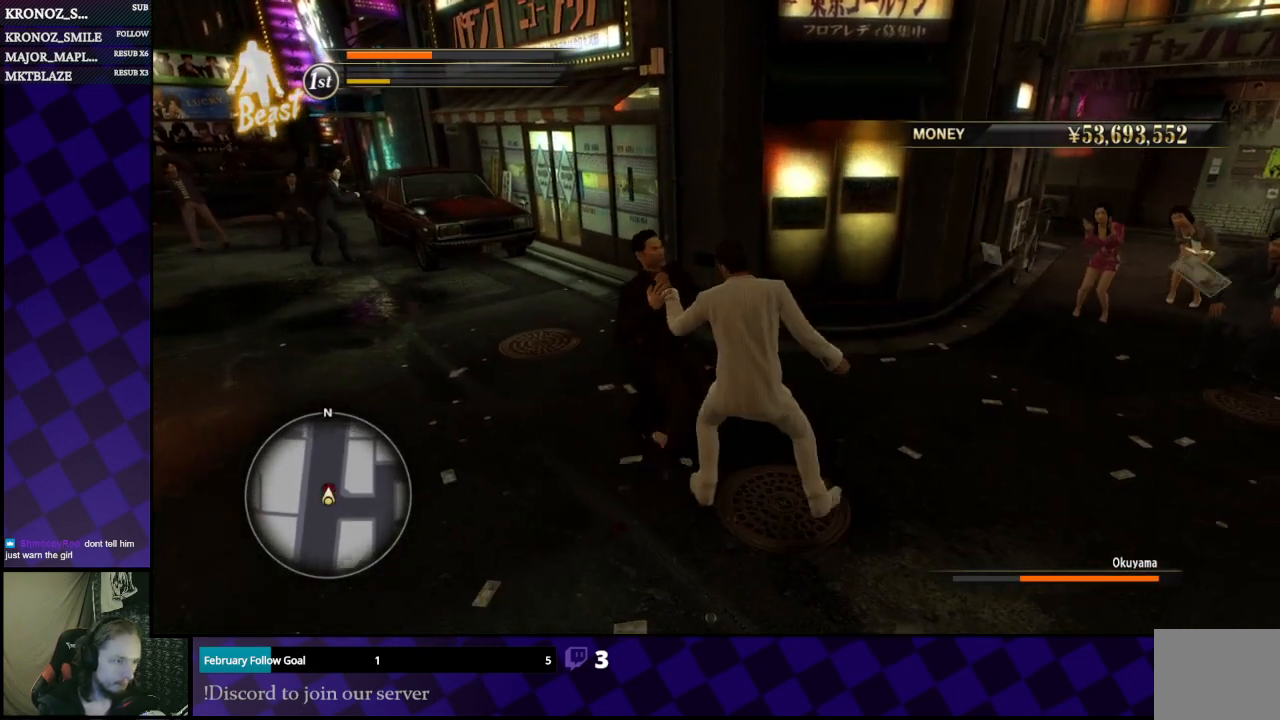
{"buttons": [], "left_stick": "up-left", "right_stick": "center", "events": [[467, "left_stick", "up-left"]]}
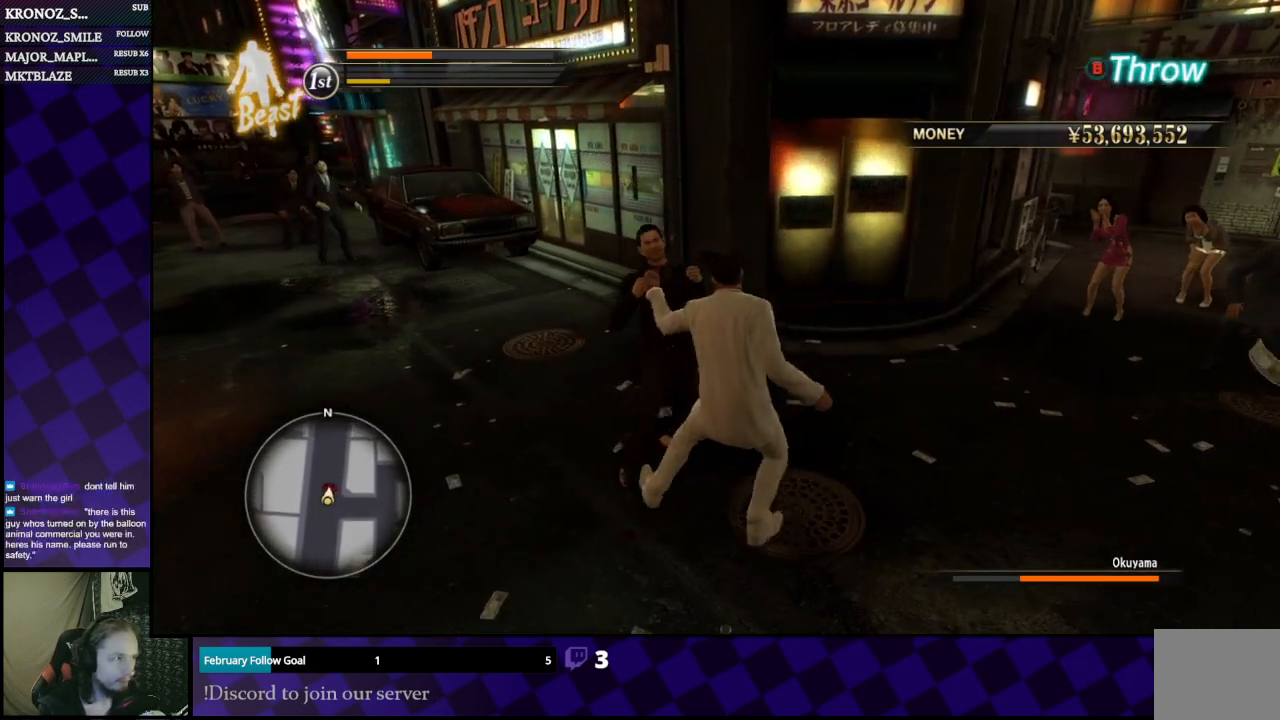
{"buttons": ["X"], "left_stick": "up", "right_stick": "center", "events": [[200, "X", "down"], [400, "left_stick", "up"], [433, "X", "up"], [500, "X", "down"]]}
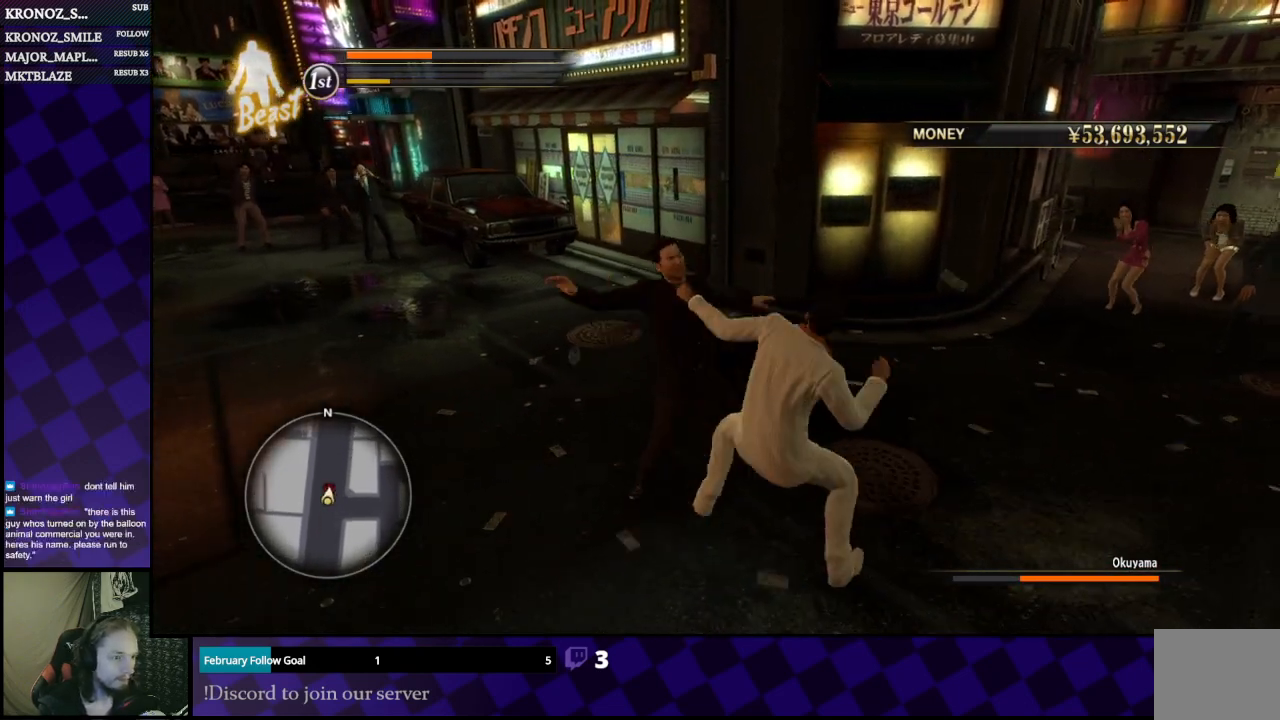
{"buttons": ["X"], "left_stick": "up", "right_stick": "center", "events": [[100, "X", "up"], [167, "X", "down"], [267, "X", "up"], [333, "X", "down"], [433, "X", "up"], [500, "X", "down"]]}
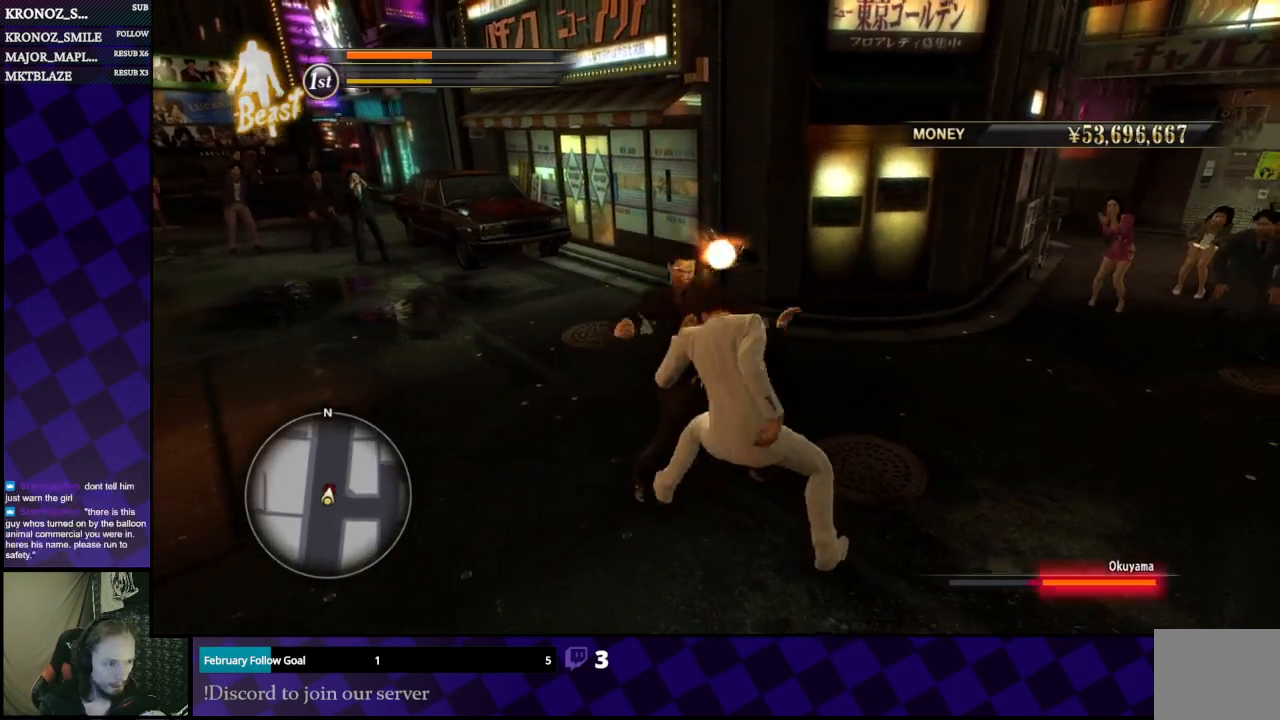
{"buttons": [], "left_stick": "center", "right_stick": "center", "events": [[100, "X", "up"], [167, "X", "down"], [267, "X", "up"], [367, "left_stick", "center"]]}
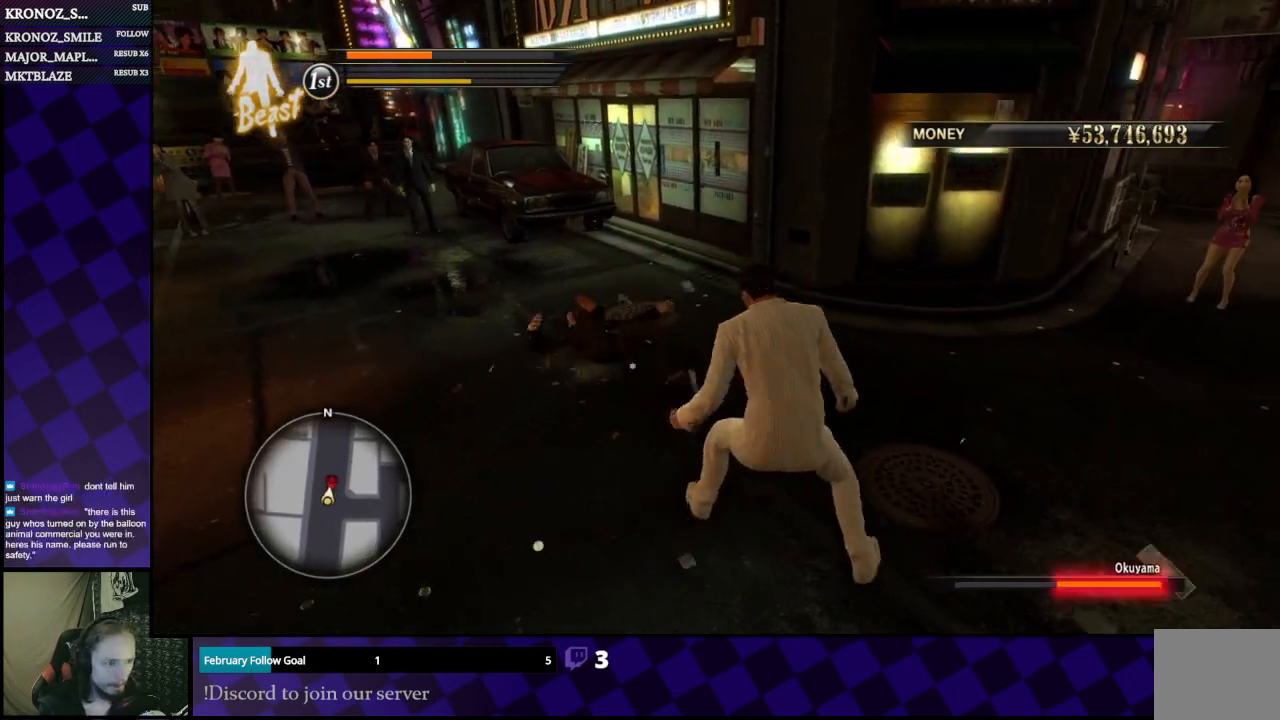
{"buttons": [], "left_stick": "up-left", "right_stick": "center", "events": [[67, "left_stick", "left"], [300, "left_stick", "up-left"]]}
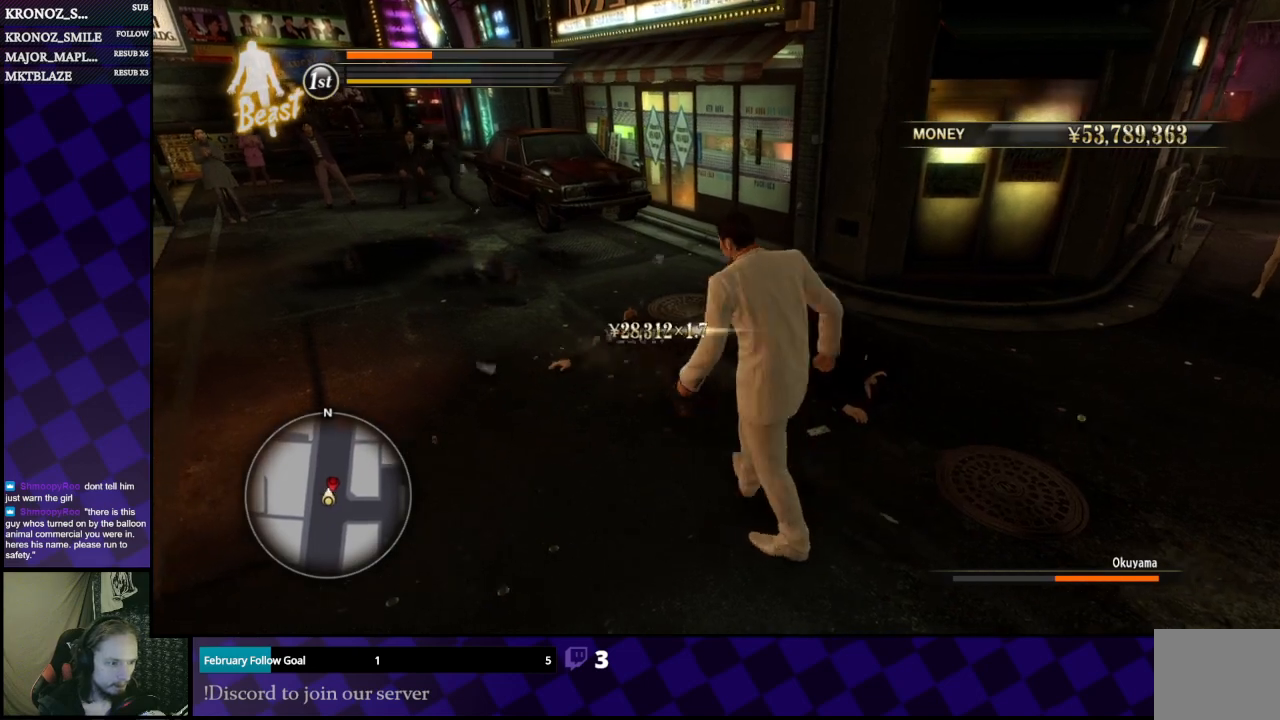
{"buttons": [], "left_stick": "up-left", "right_stick": "center", "events": []}
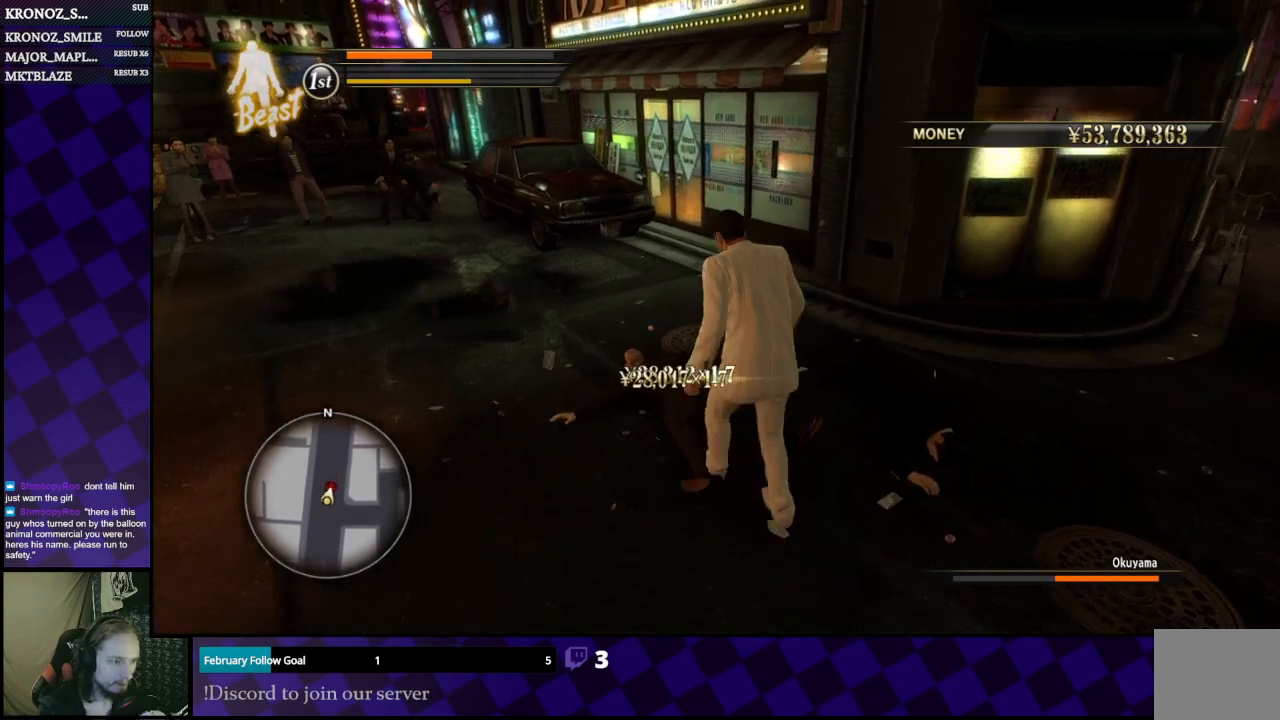
{"buttons": [], "left_stick": "up-left", "right_stick": "center", "events": []}
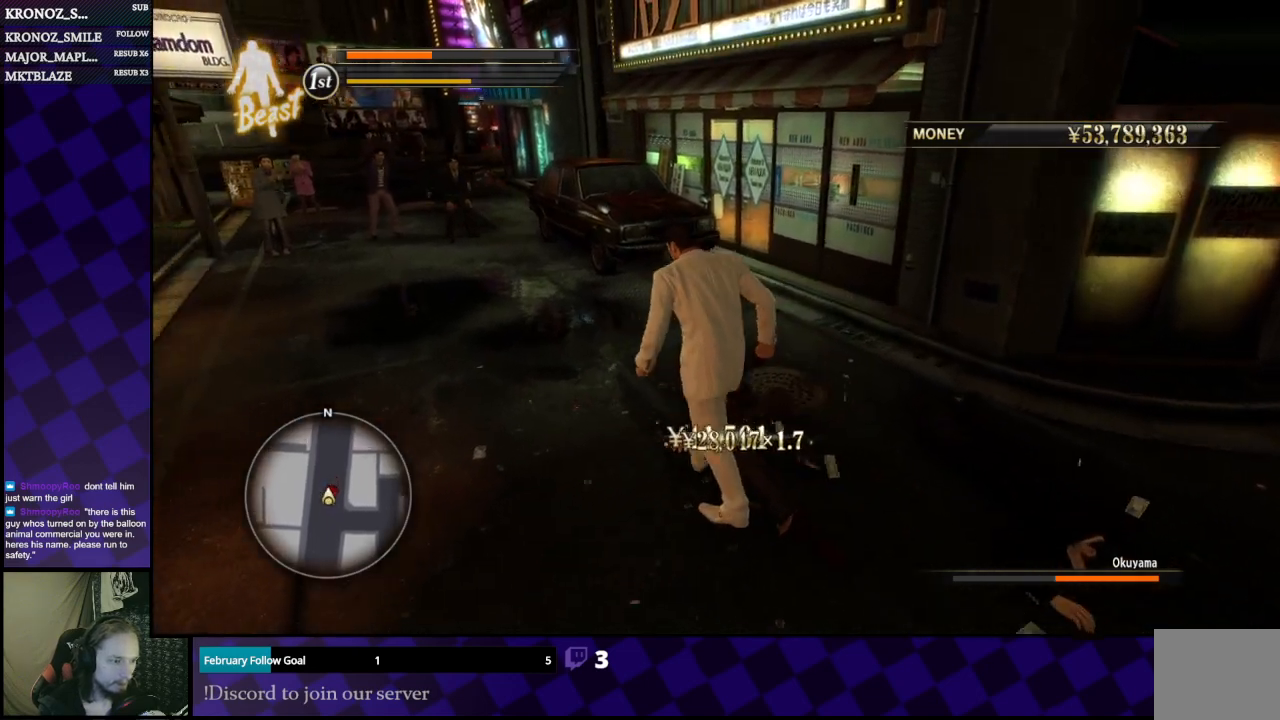
{"buttons": [], "left_stick": "right", "right_stick": "center", "events": [[467, "left_stick", "right"]]}
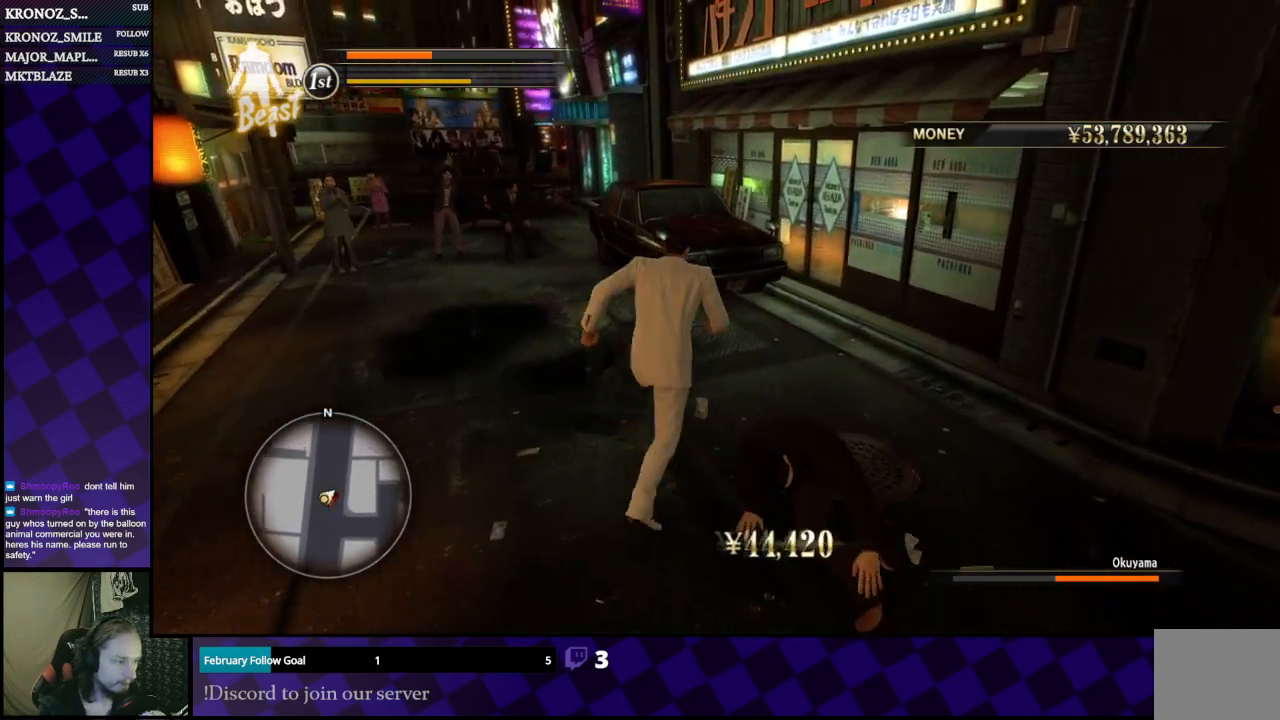
{"buttons": [], "left_stick": "center", "right_stick": "center", "events": [[67, "left_stick", "down"], [100, "B", "down"], [267, "B", "up"], [467, "left_stick", "center"]]}
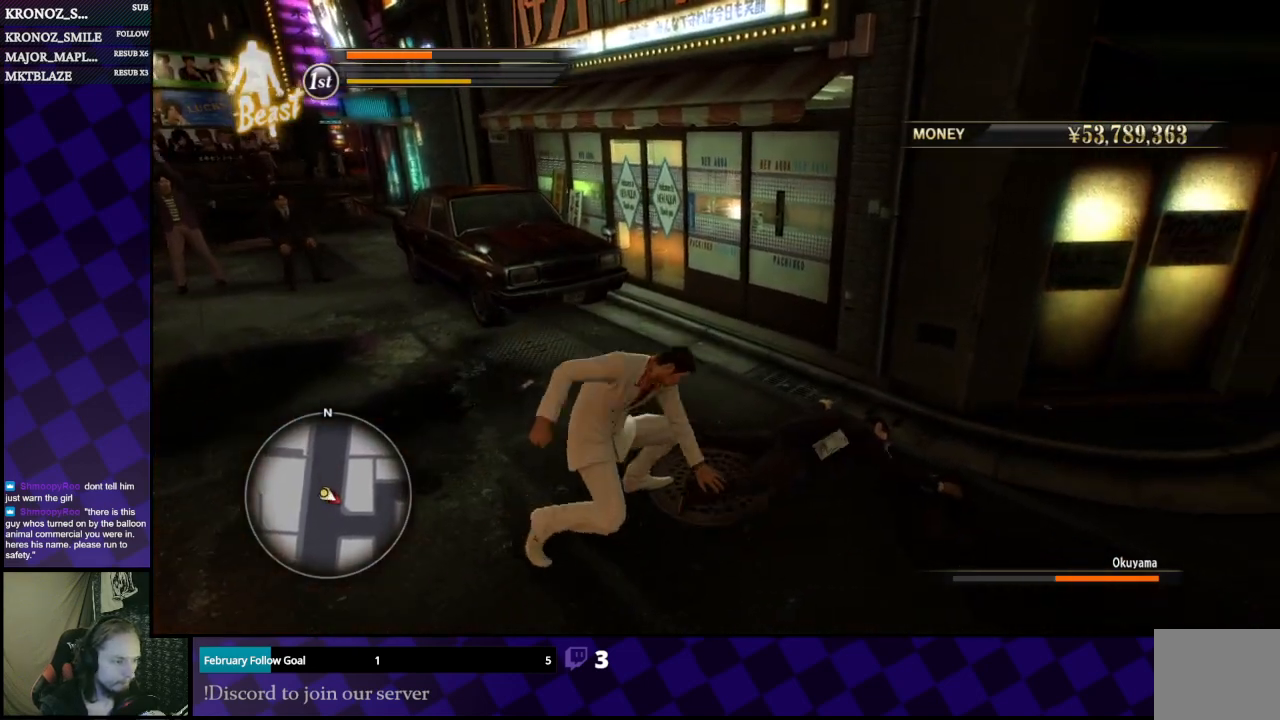
{"buttons": [], "left_stick": "center", "right_stick": "center", "events": []}
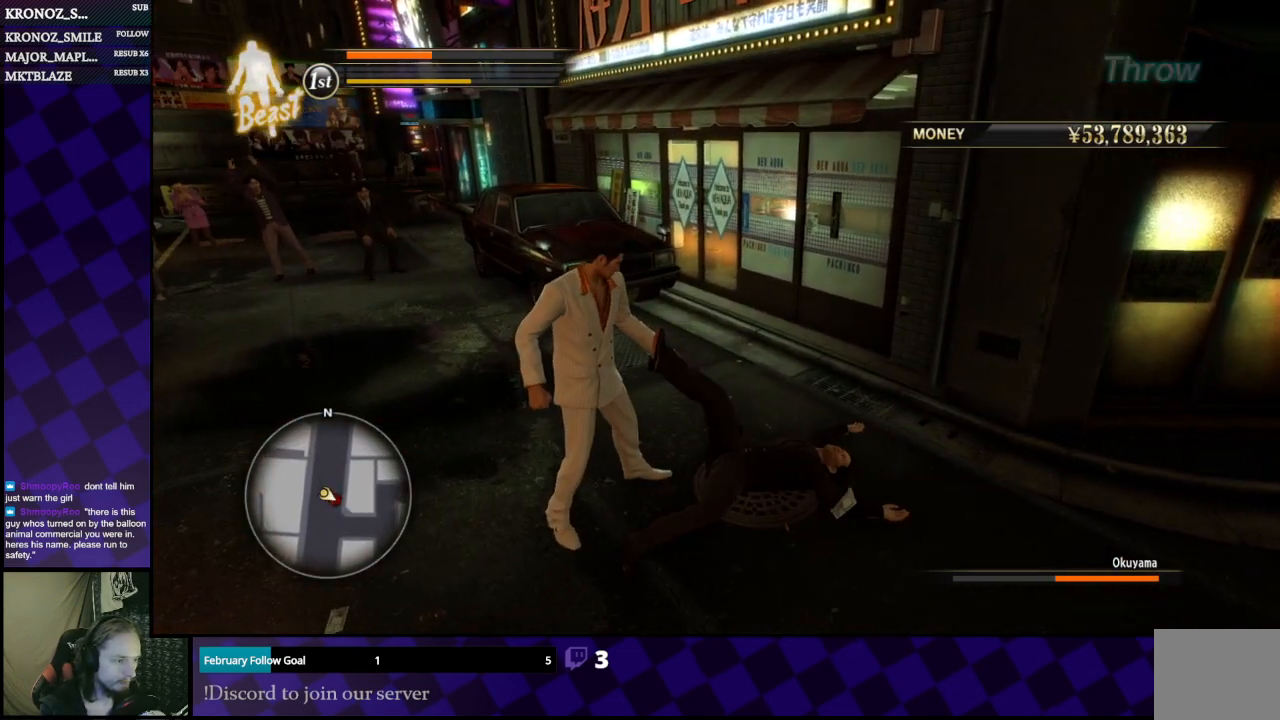
{"buttons": [], "left_stick": "left", "right_stick": "center", "events": [[233, "left_stick", "left"], [300, "B", "down"], [433, "B", "up"]]}
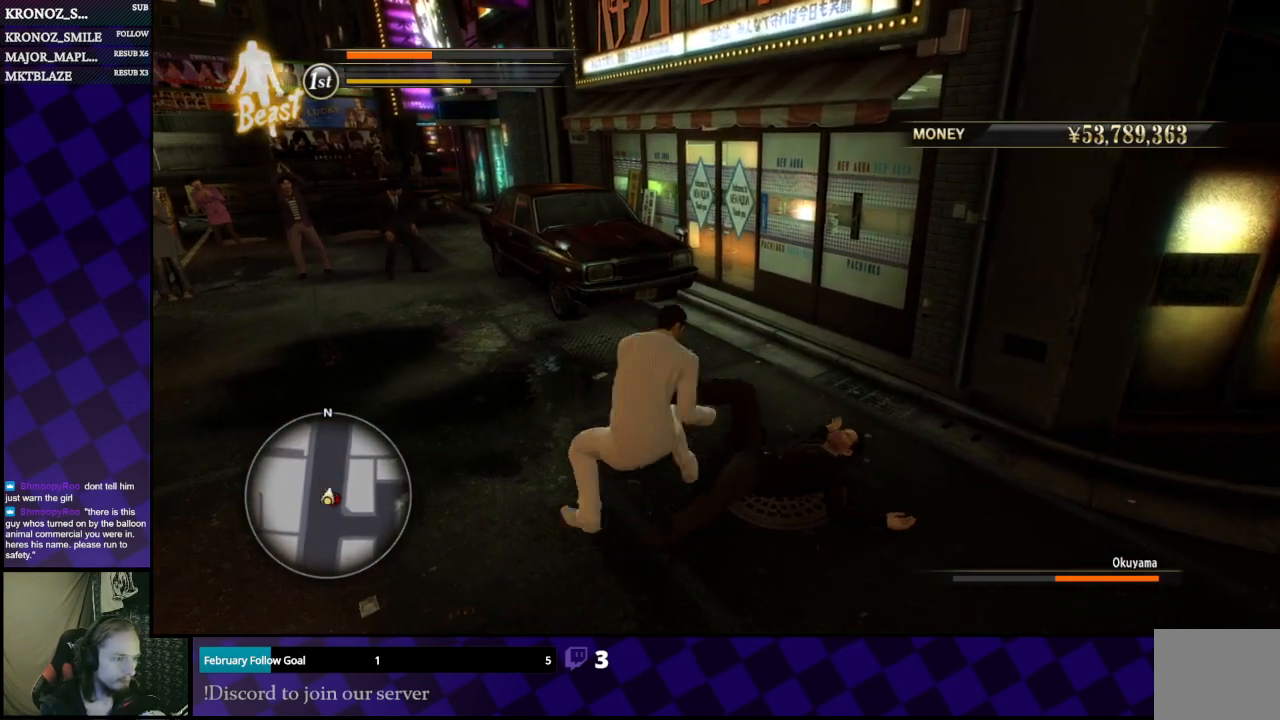
{"buttons": [], "left_stick": "center", "right_stick": "center", "events": [[267, "left_stick", "center"]]}
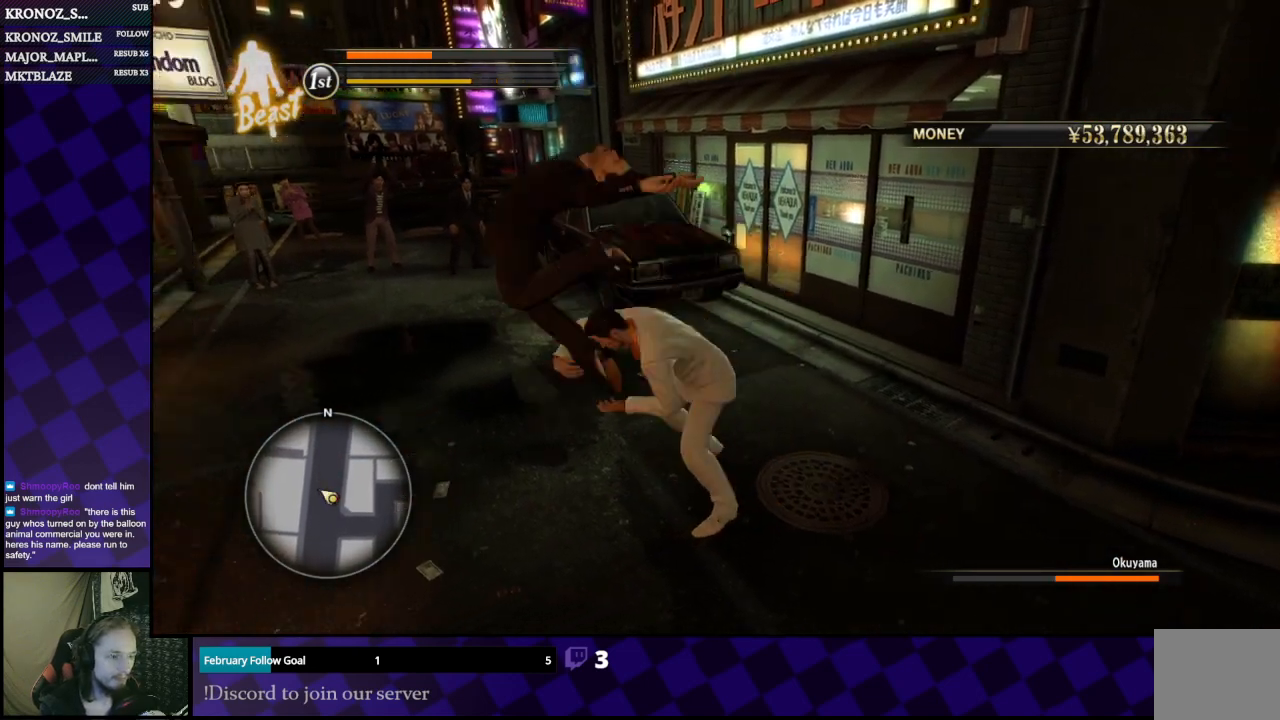
{"buttons": [], "left_stick": "center", "right_stick": "center", "events": []}
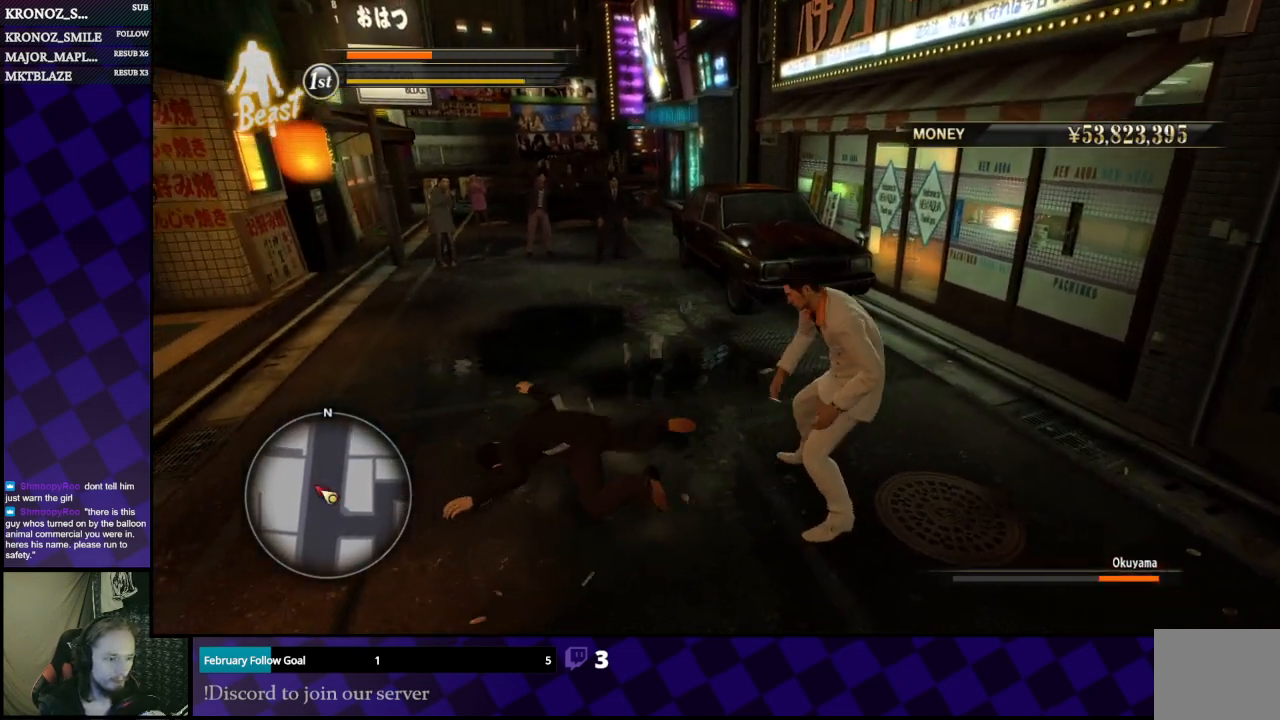
{"buttons": ["B"], "left_stick": "left", "right_stick": "center", "events": [[133, "left_stick", "left"], [400, "B", "down"]]}
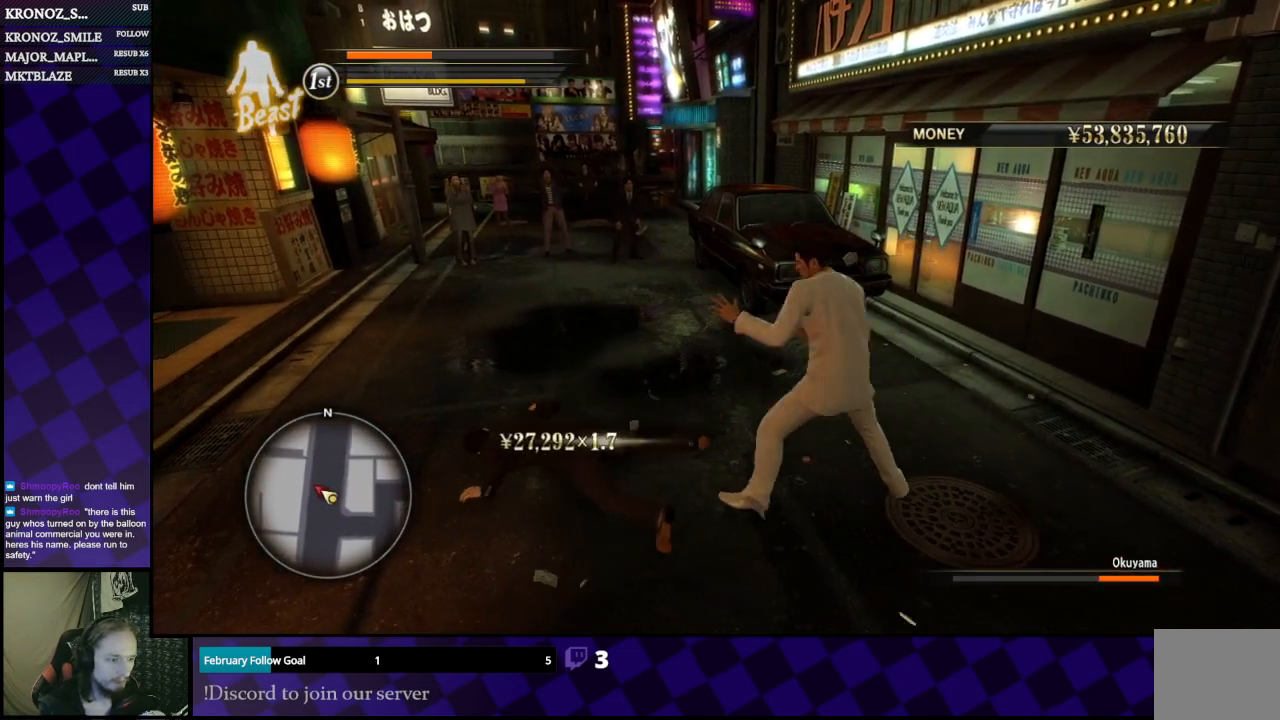
{"buttons": [], "left_stick": "center", "right_stick": "center", "events": [[67, "B", "up"], [200, "left_stick", "center"]]}
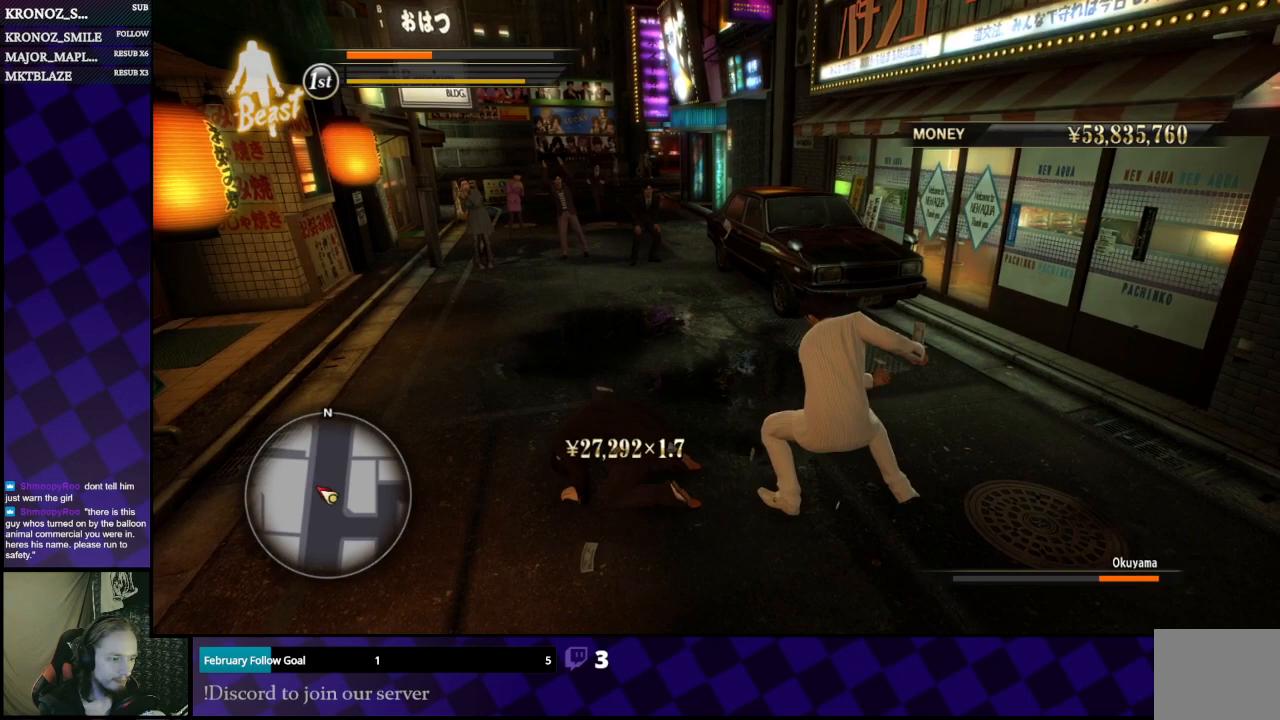
{"buttons": [], "left_stick": "left", "right_stick": "center", "events": [[133, "left_stick", "left"], [267, "B", "down"], [367, "B", "up"]]}
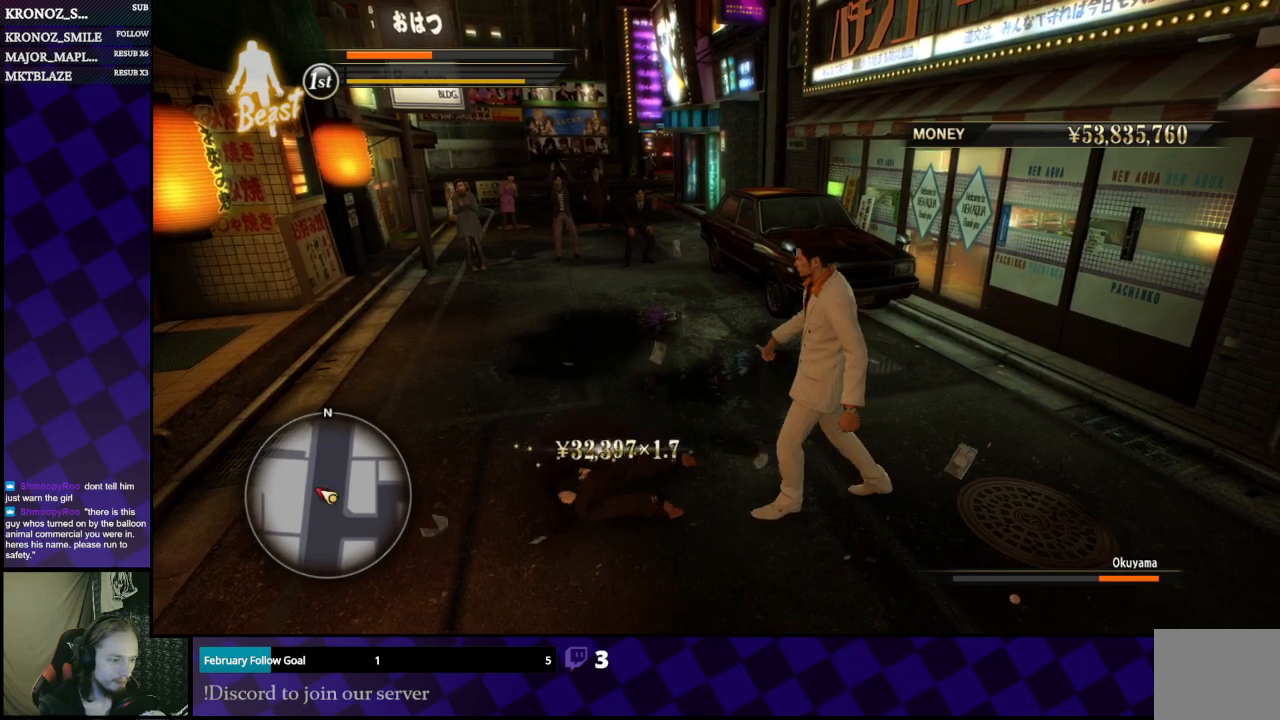
{"buttons": [], "left_stick": "center", "right_stick": "center", "events": [[100, "B", "down"], [233, "B", "up"], [467, "left_stick", "center"]]}